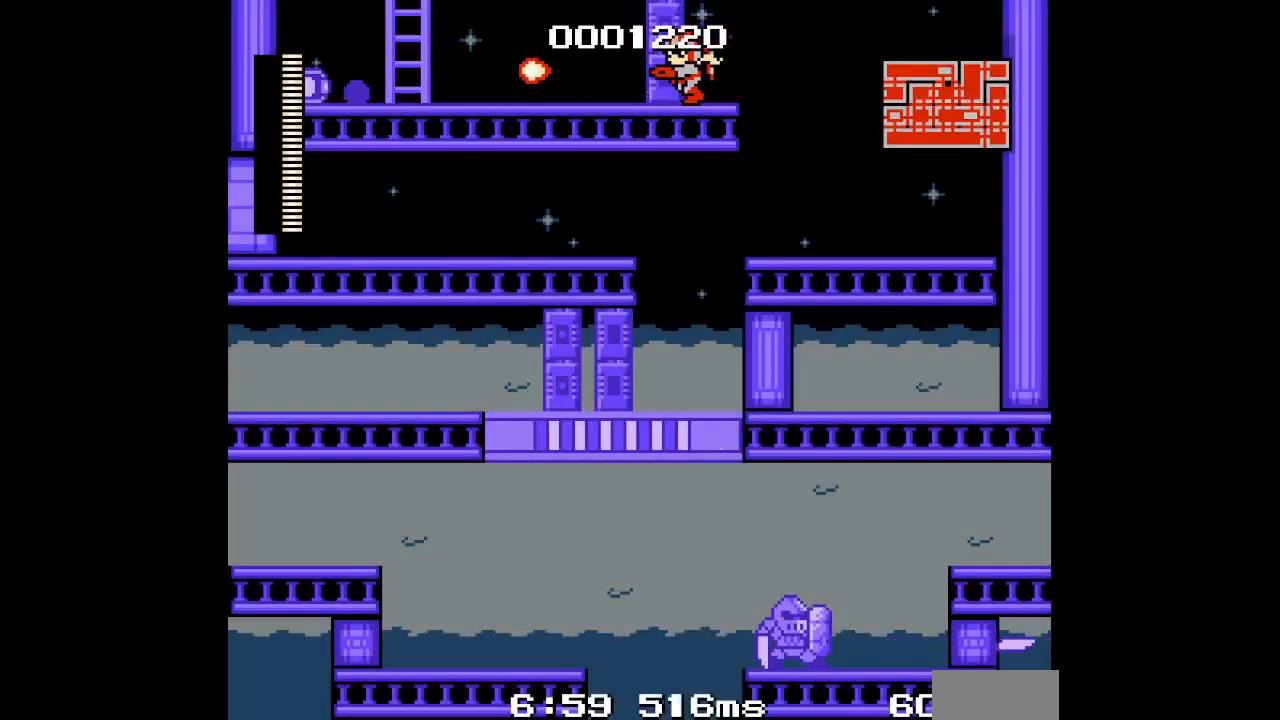
Gameplay with a controller; each line is a JSON object with the inputs held at the frame after it (dt_ms = milliseconds from this image to that frame). "events" lists button and stick changes between this image and that frame as [ms after this image, input, new state], when the widget could be followed in between. Not read: A B HOME L3 R3 SELECT START X Y.
{"dt_ms": 500, "buttons": ["DPAD_LEFT"], "events": [[150, "L1", "down"], [183, "R1", "down"], [300, "L1", "up"], [317, "R1", "up"]]}
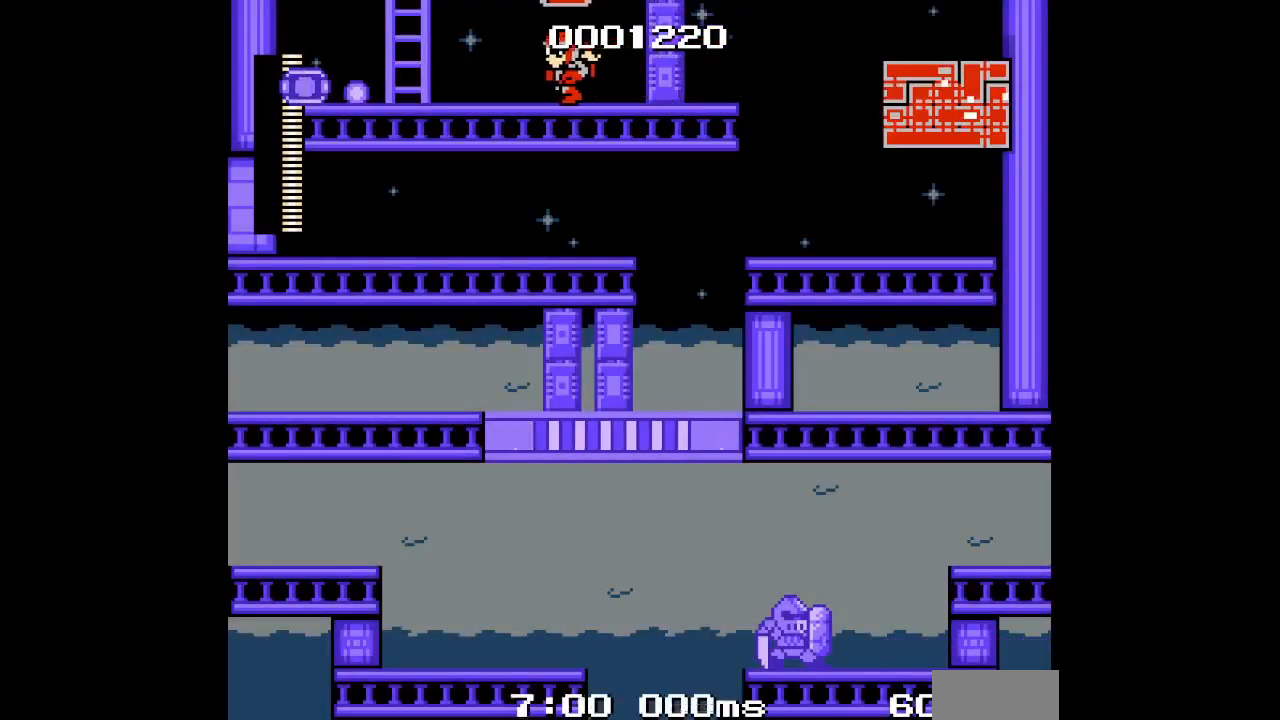
{"dt_ms": 500, "buttons": ["DPAD_LEFT"], "events": []}
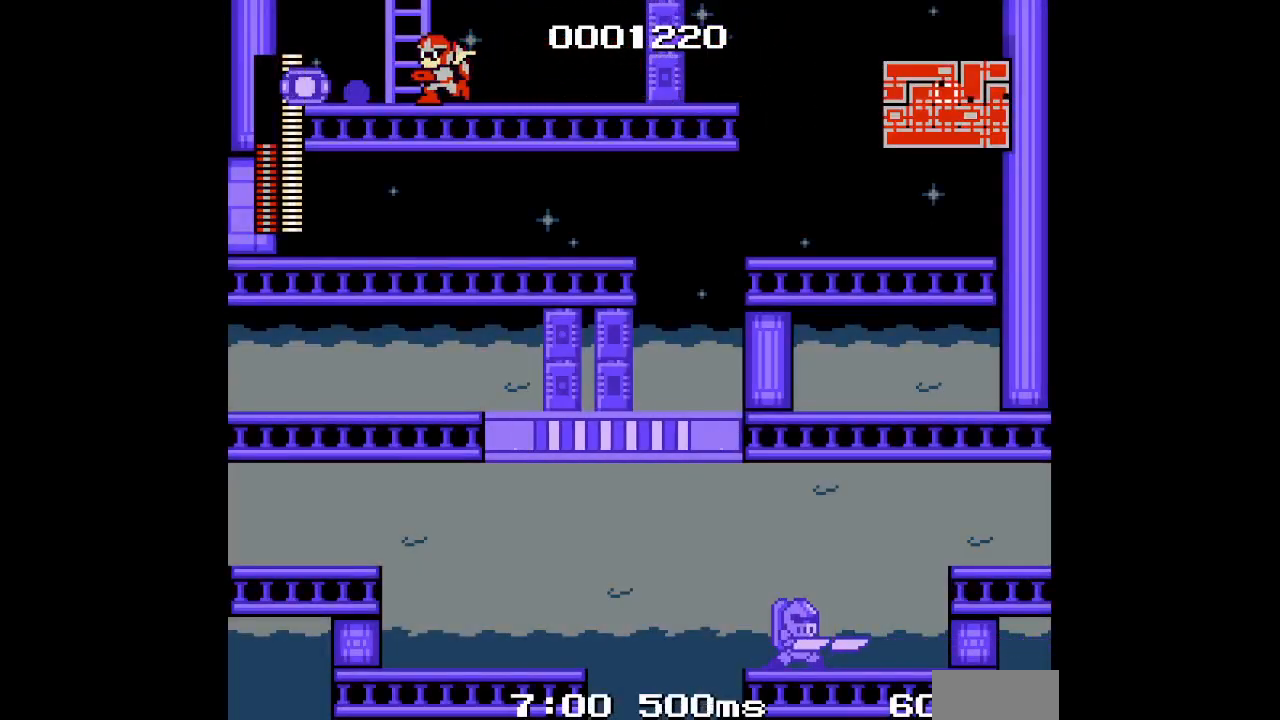
{"dt_ms": 500, "buttons": [], "events": [[317, "DPAD_LEFT", "up"]]}
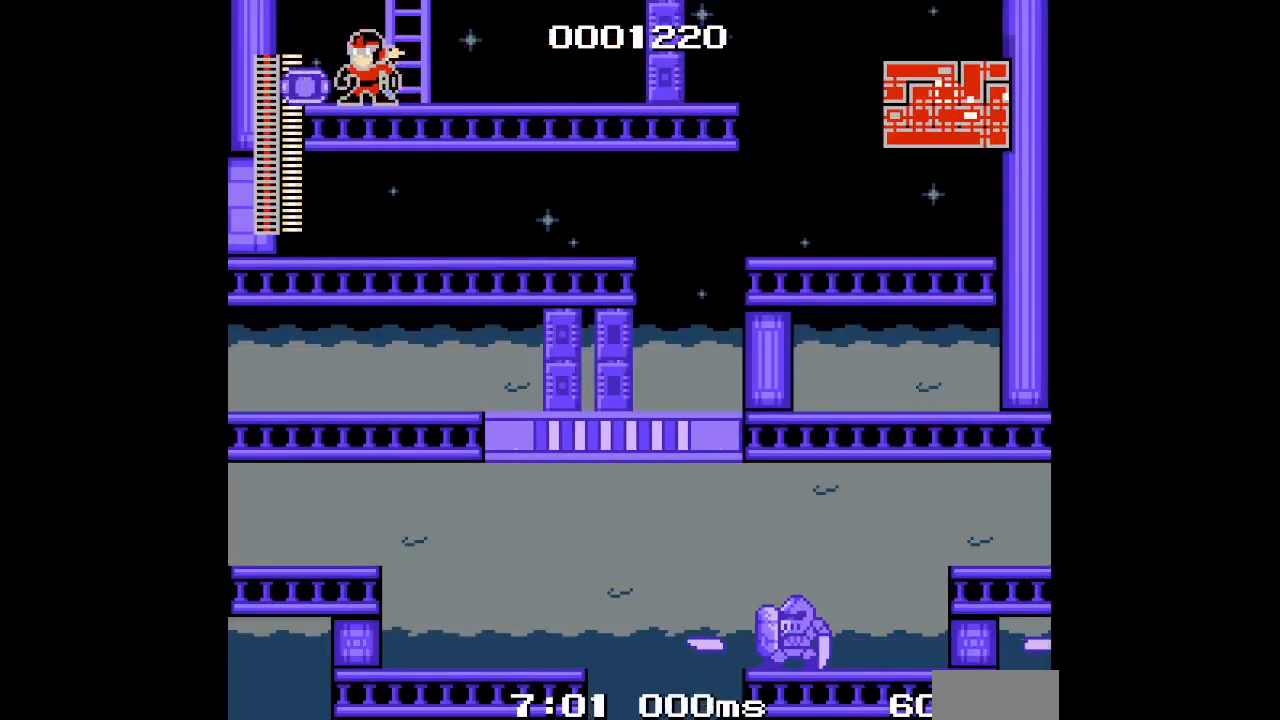
{"dt_ms": 500, "buttons": ["DPAD_LEFT"], "events": [[67, "DPAD_RIGHT", "down"], [217, "DPAD_RIGHT", "up"], [233, "DPAD_LEFT", "down"]]}
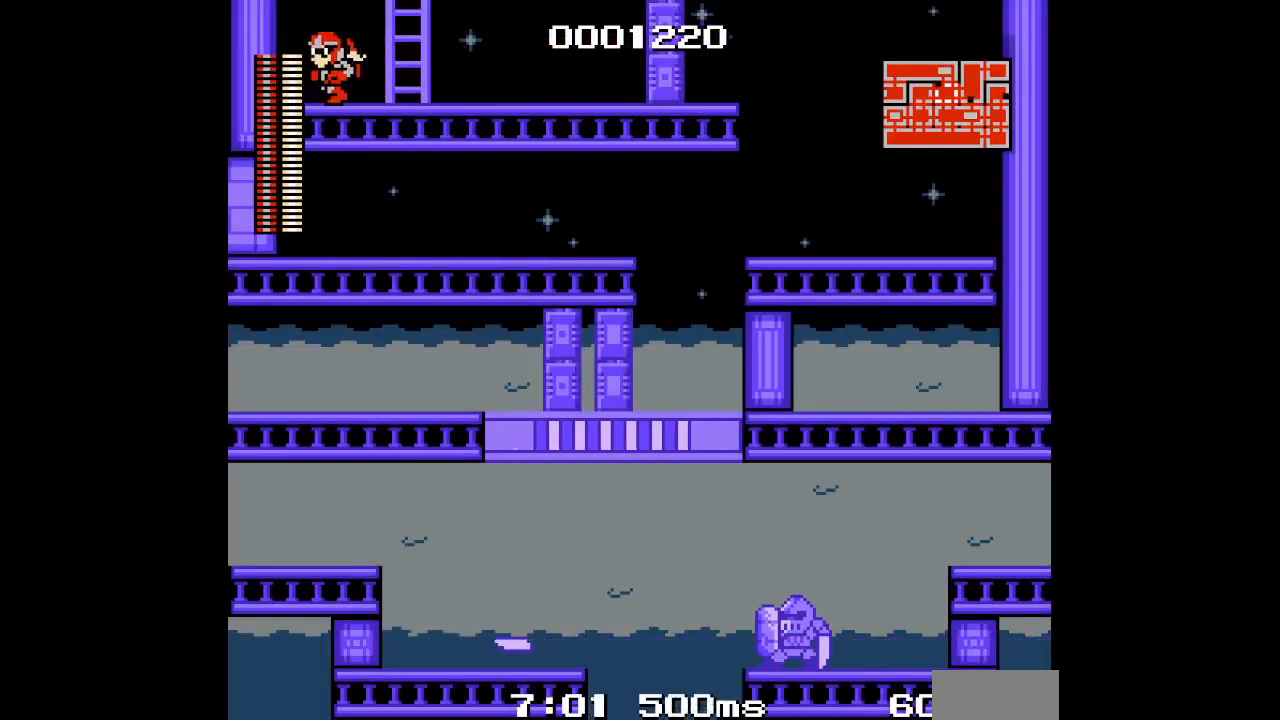
{"dt_ms": 500, "buttons": ["DPAD_UP", "DPAD_RIGHT"], "events": [[83, "DPAD_RIGHT", "down"], [100, "DPAD_LEFT", "up"], [467, "DPAD_UP", "down"]]}
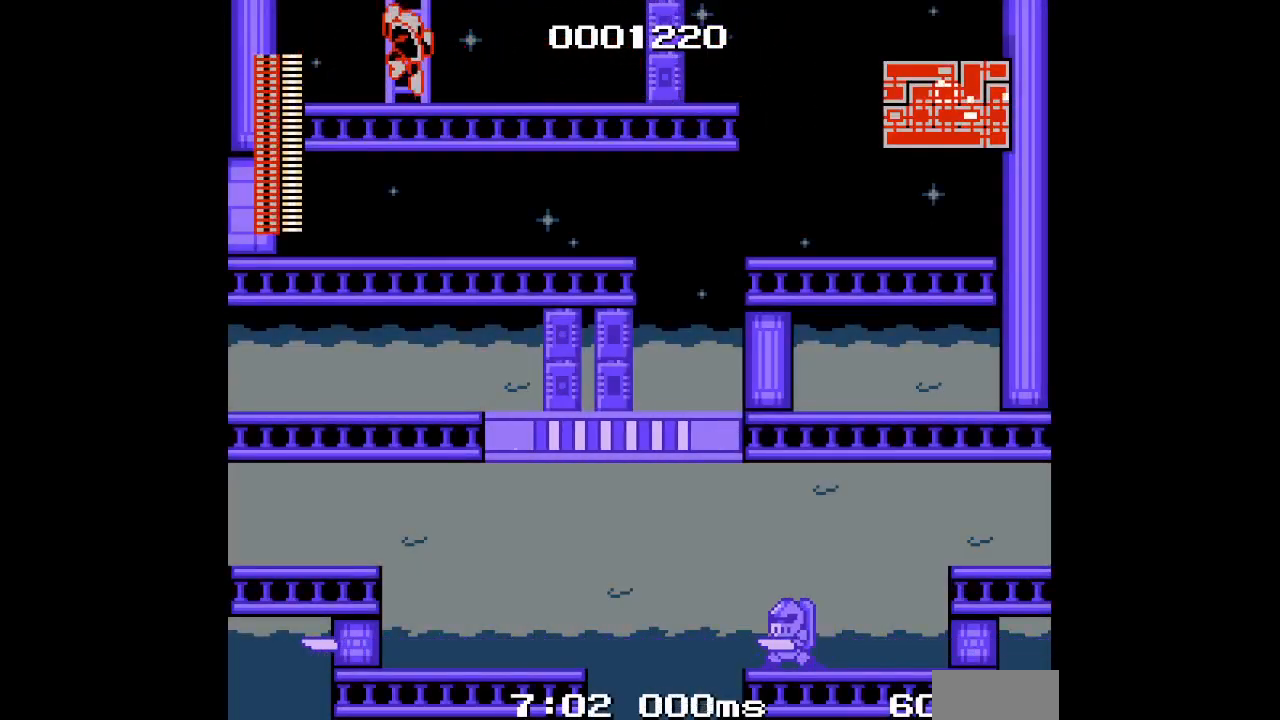
{"dt_ms": 500, "buttons": [], "events": [[50, "DPAD_RIGHT", "up"], [383, "DPAD_UP", "up"]]}
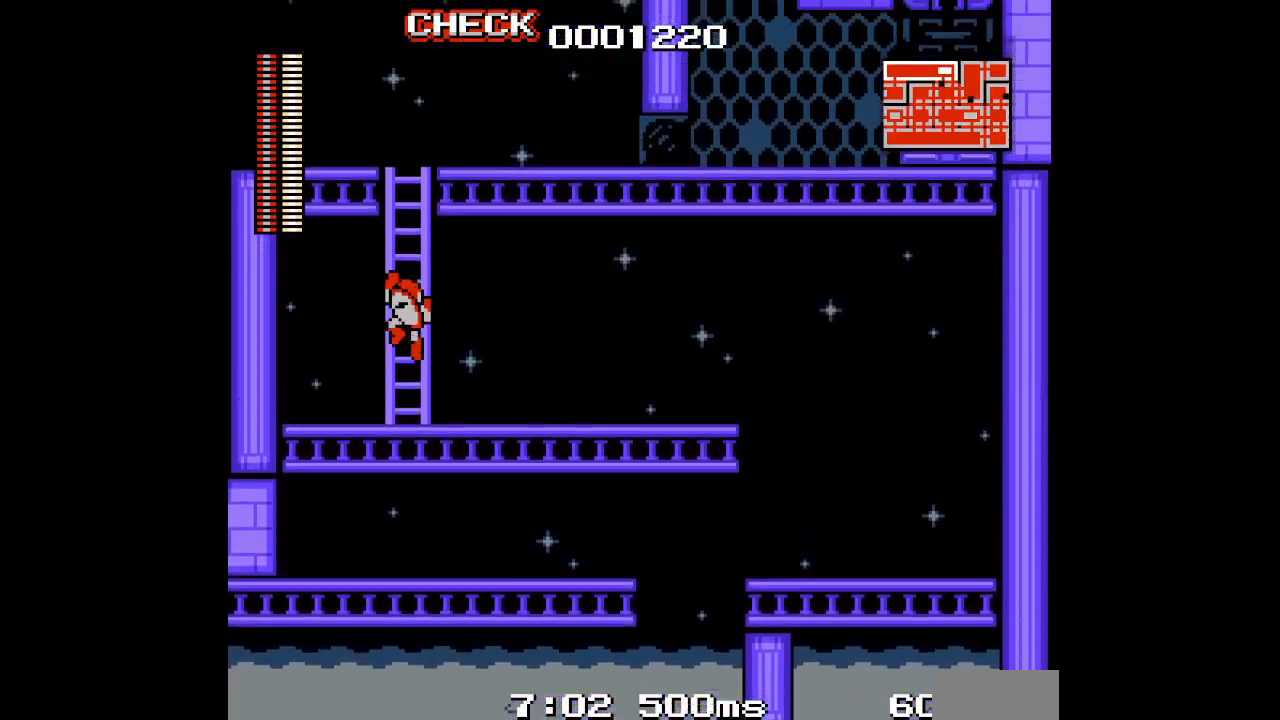
{"dt_ms": 500, "buttons": [], "events": []}
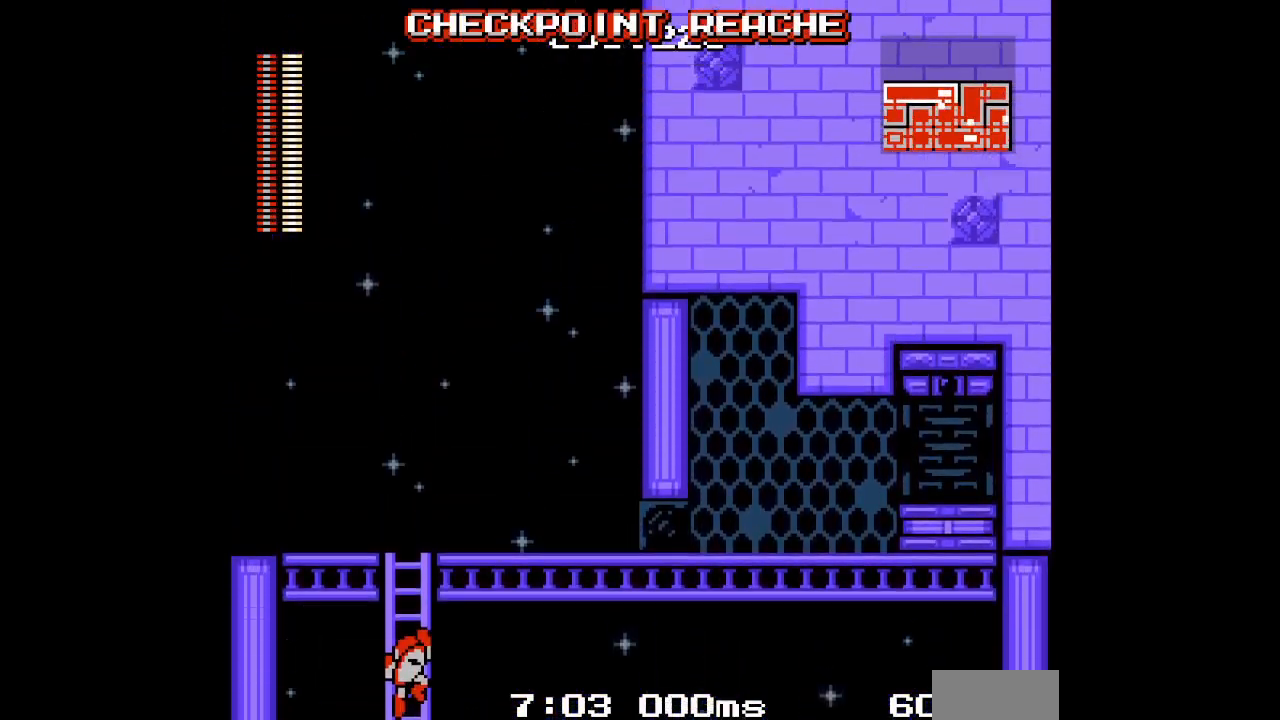
{"dt_ms": 500, "buttons": [], "events": []}
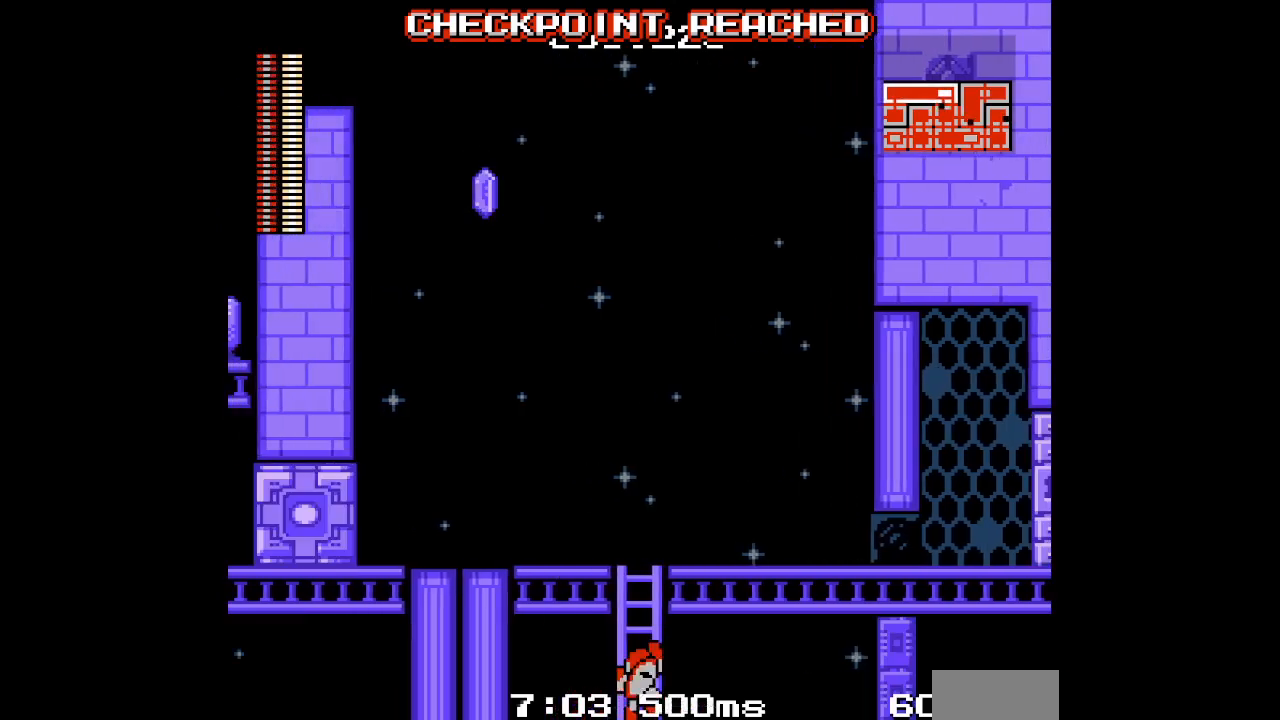
{"dt_ms": 500, "buttons": [], "events": []}
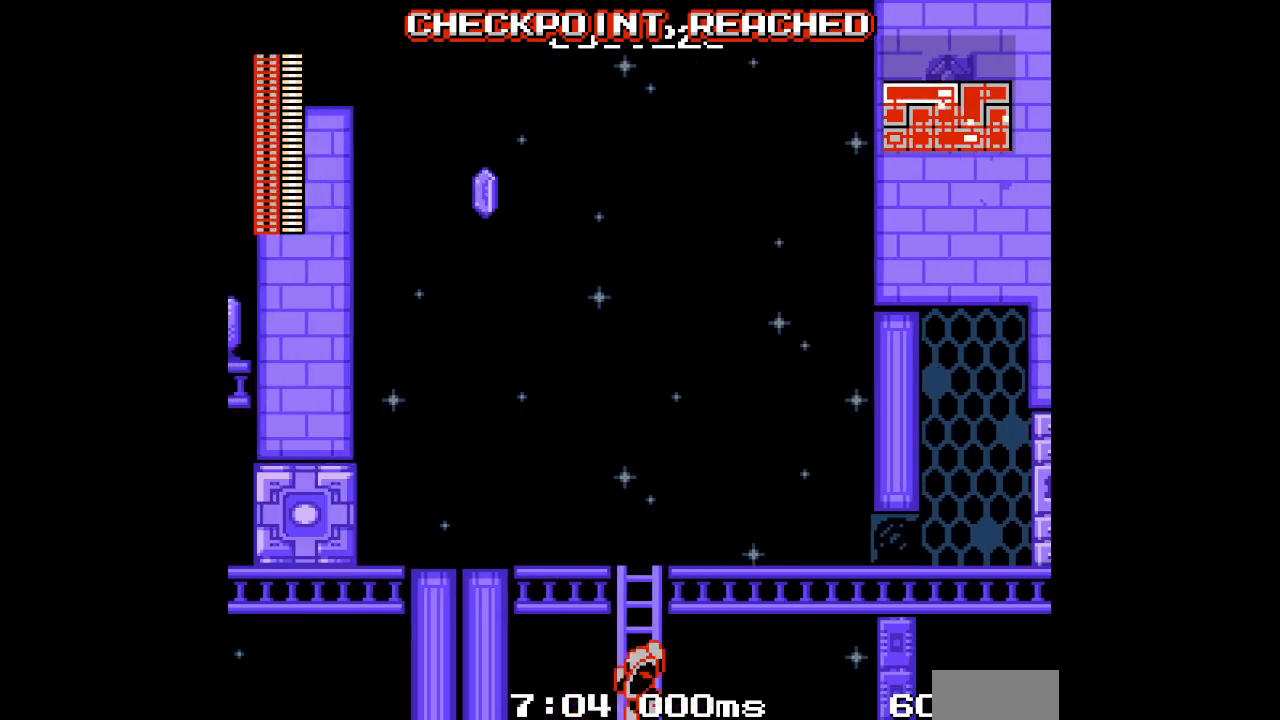
{"dt_ms": 500, "buttons": ["DPAD_UP"], "events": [[300, "DPAD_UP", "down"]]}
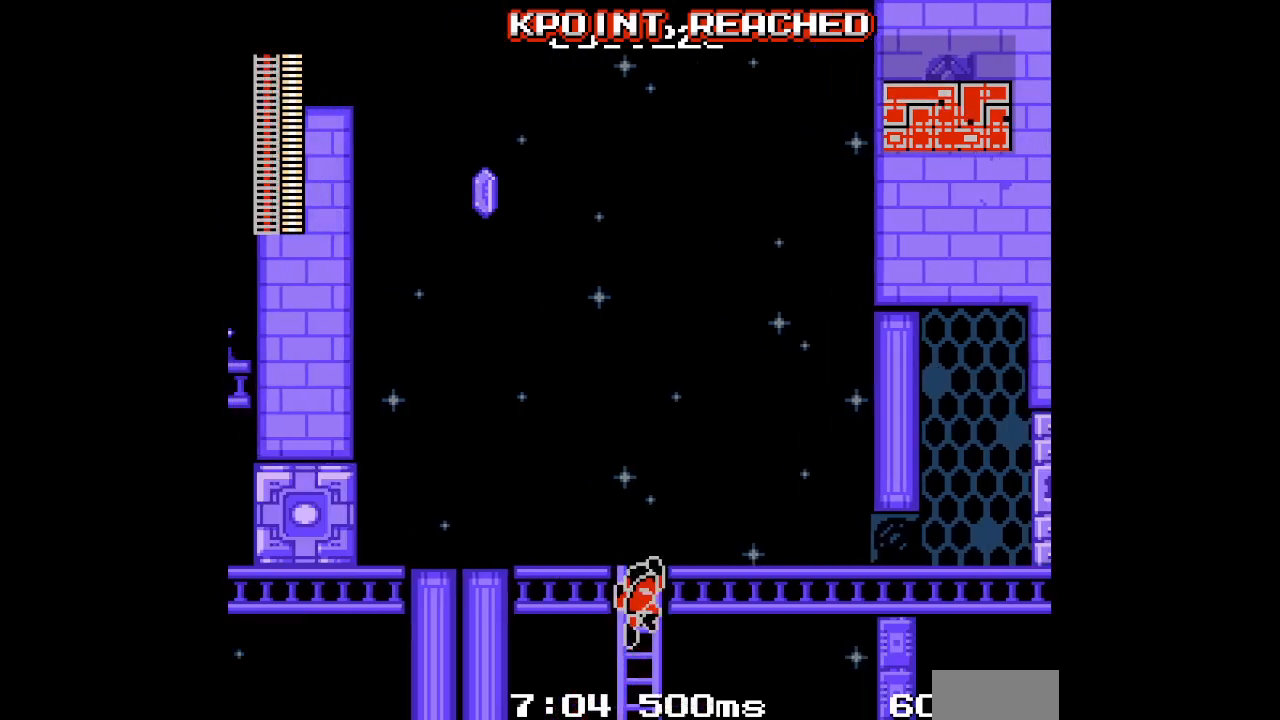
{"dt_ms": 500, "buttons": [], "events": [[333, "DPAD_UP", "up"]]}
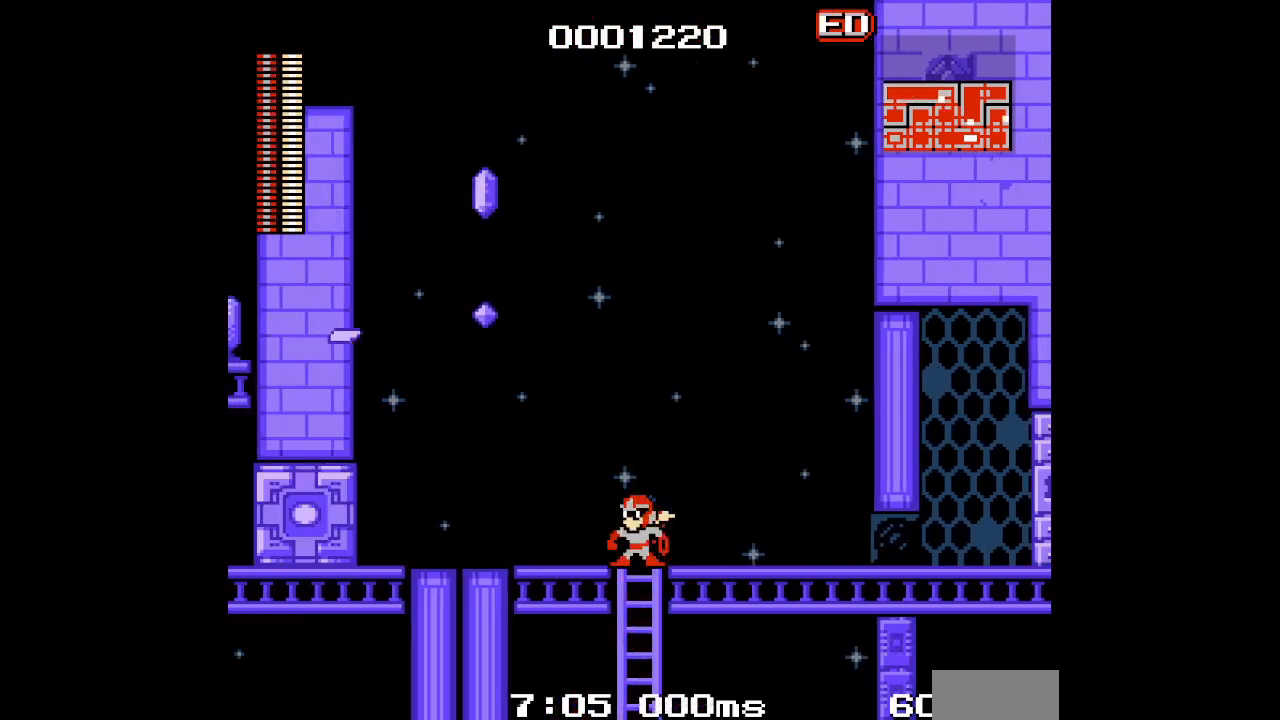
{"dt_ms": 500, "buttons": ["DPAD_RIGHT"], "events": [[183, "DPAD_RIGHT", "down"]]}
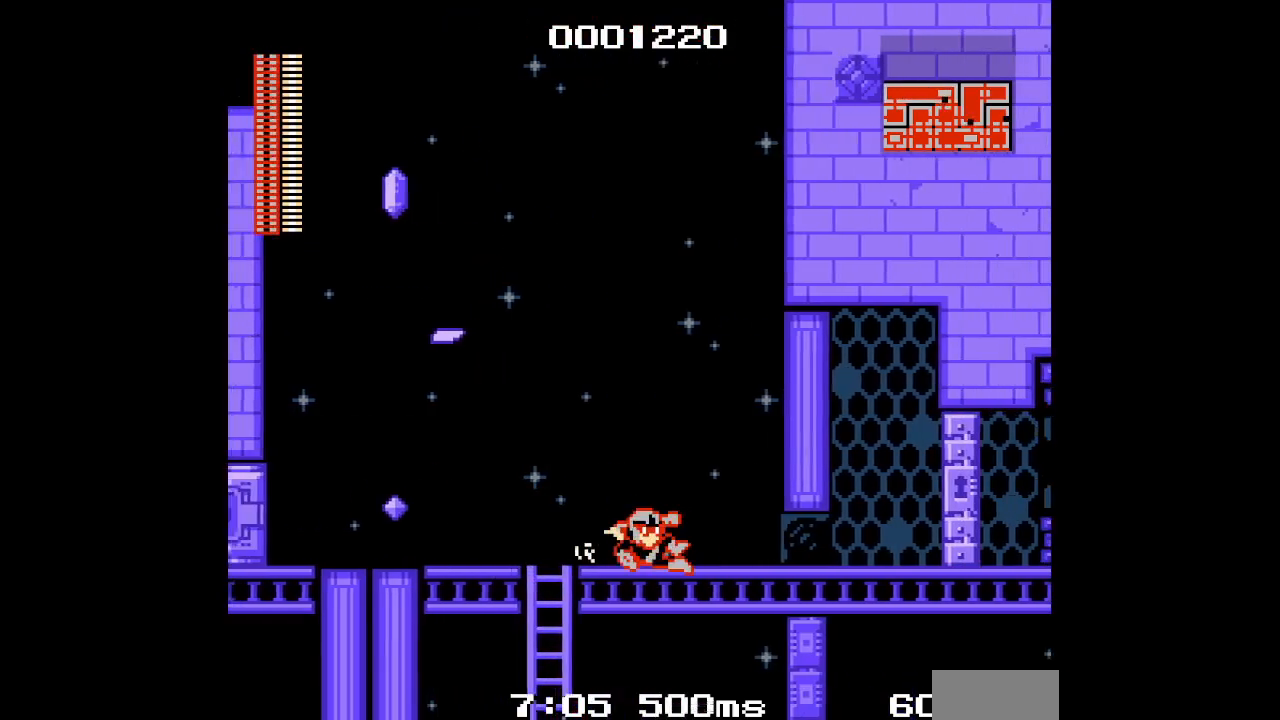
{"dt_ms": 500, "buttons": ["DPAD_LEFT"], "events": [[217, "DPAD_LEFT", "down"], [250, "DPAD_RIGHT", "up"]]}
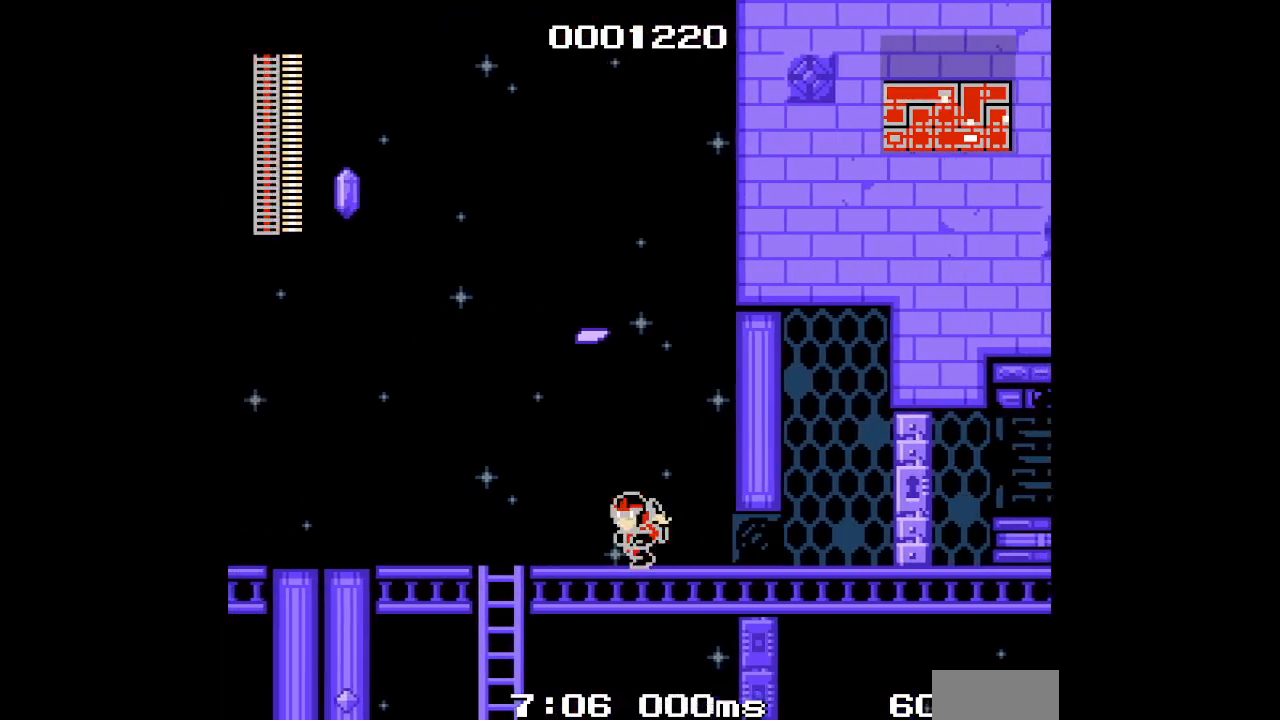
{"dt_ms": 1000, "buttons": [], "events": [[817, "DPAD_LEFT", "up"]]}
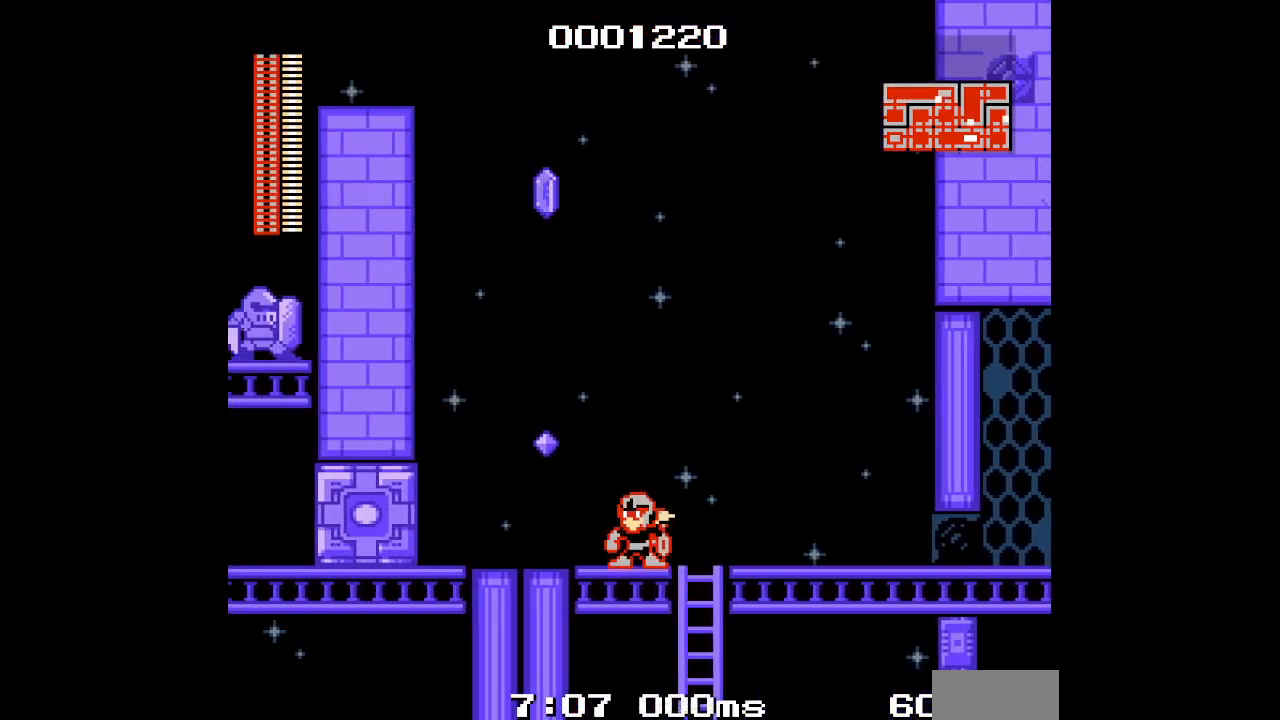
{"dt_ms": 500, "buttons": [], "events": []}
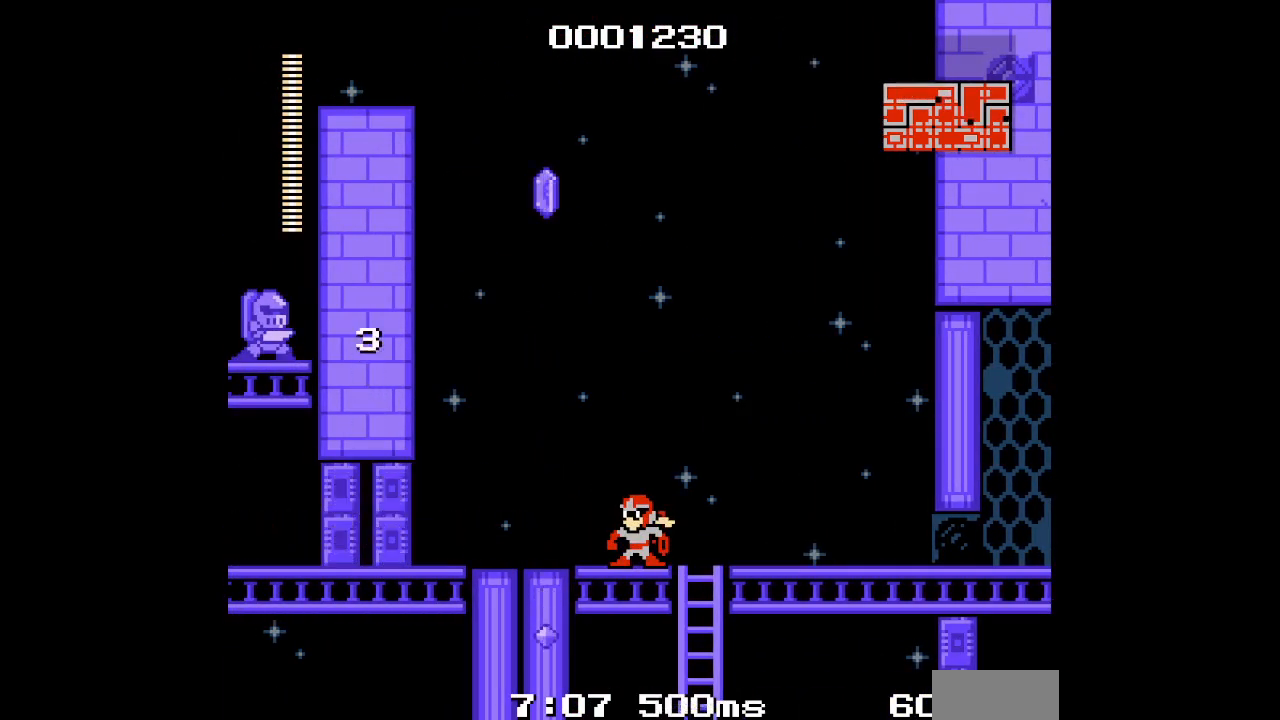
{"dt_ms": 500, "buttons": ["DPAD_LEFT"], "events": [[267, "DPAD_LEFT", "down"]]}
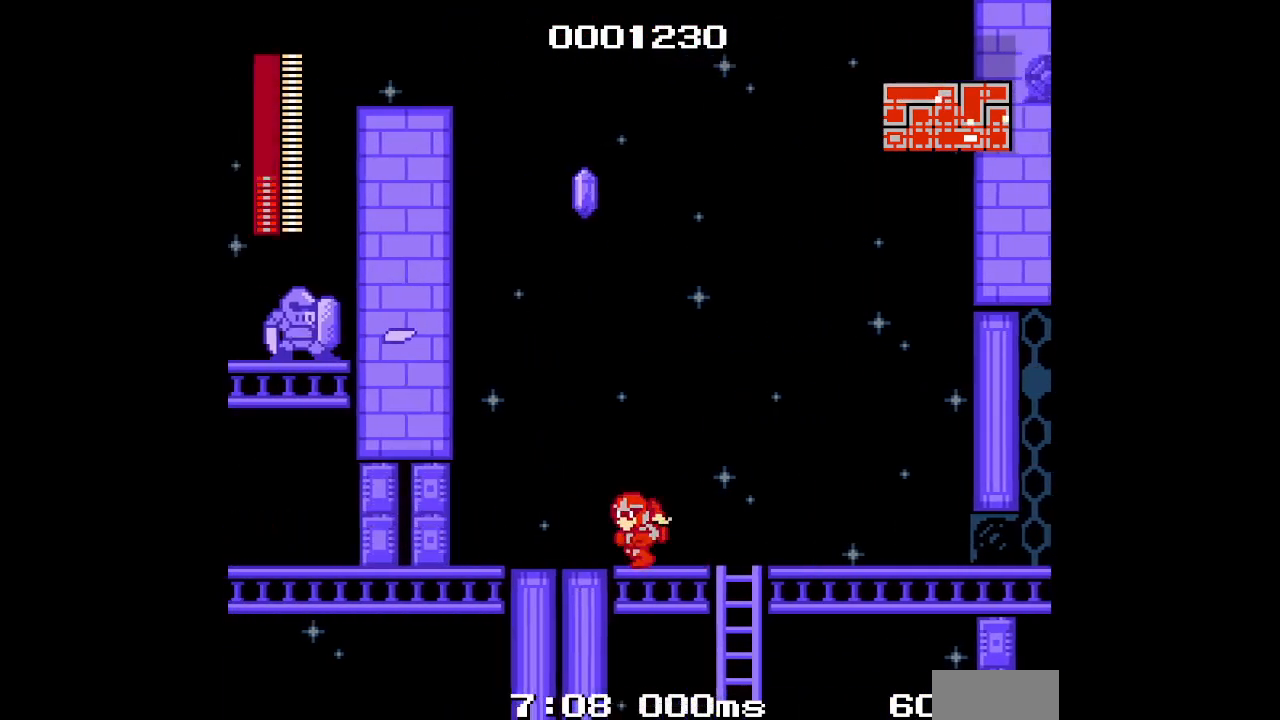
{"dt_ms": 500, "buttons": [], "events": [[367, "DPAD_LEFT", "up"]]}
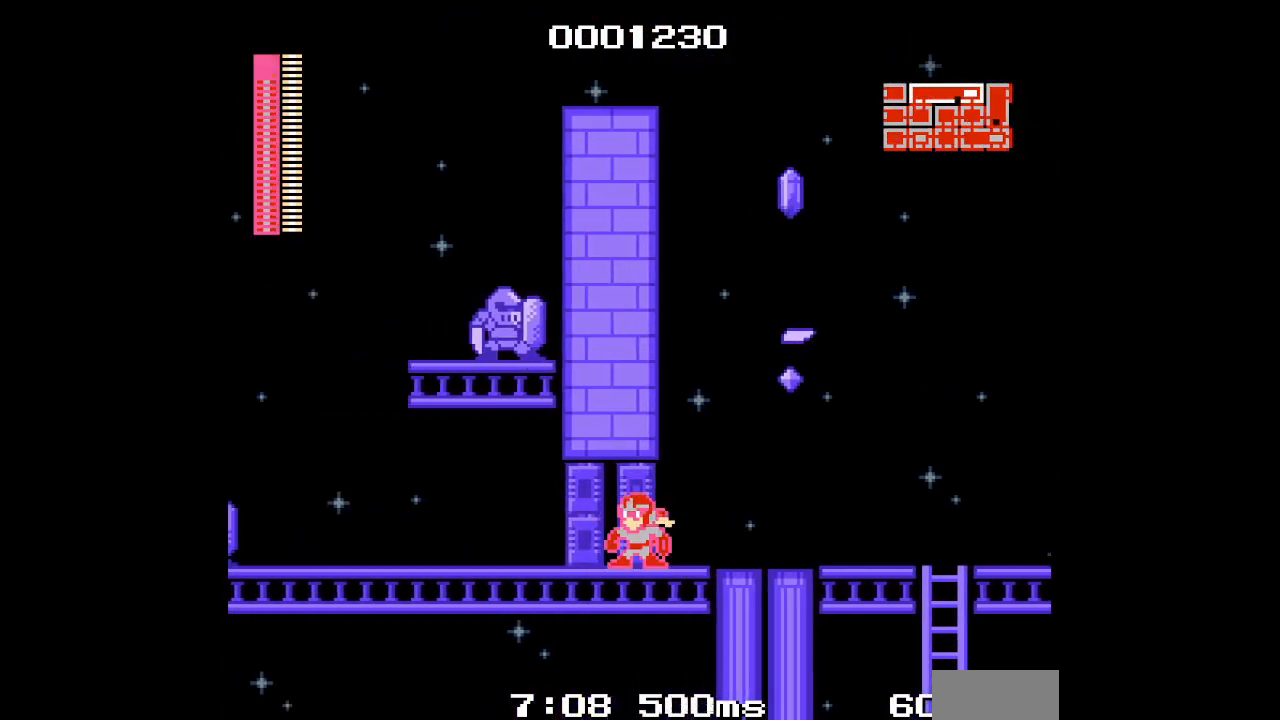
{"dt_ms": 500, "buttons": ["DPAD_LEFT"], "events": [[183, "DPAD_LEFT", "down"]]}